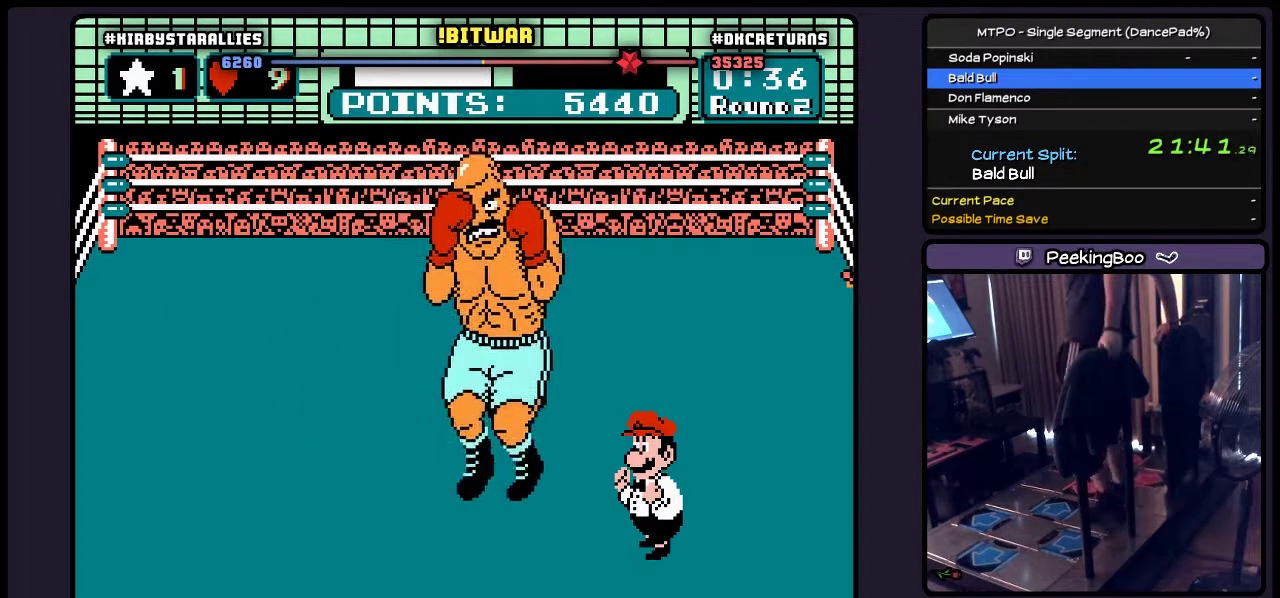
Gameplay with a controller (Nintendo layout); each line is a JSON object with the inputs held at the frame after it. "events" lists button and stick changes between this image and that frame as [ms after this image, input, new state], when the widget could be followed in between. Not read: L3 R3 START.
{"buttons": ["DPAD_UP"], "events": [[483, "DPAD_UP", "down"]]}
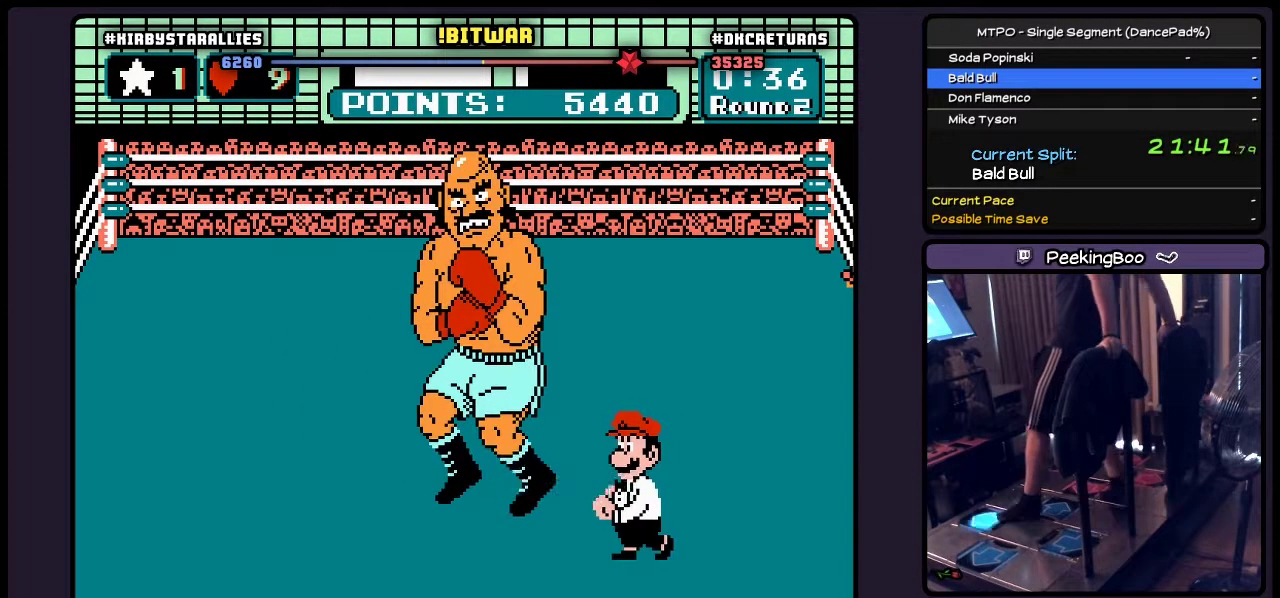
{"buttons": ["A", "DPAD_UP"], "events": [[433, "A", "down"]]}
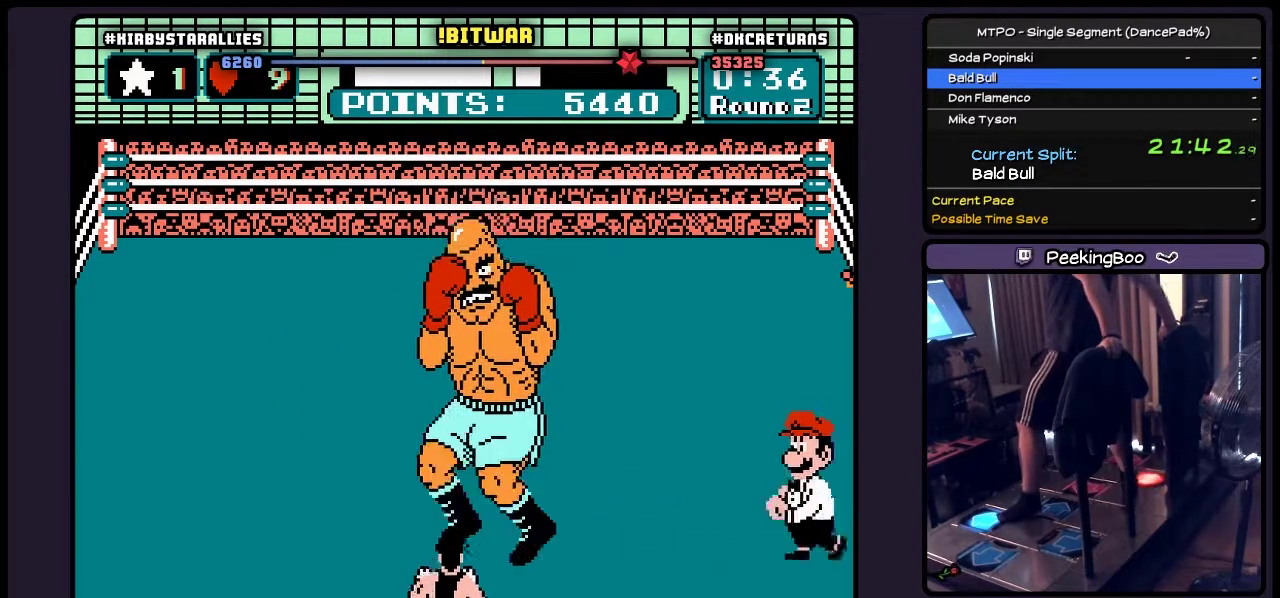
{"buttons": ["A", "DPAD_UP"], "events": []}
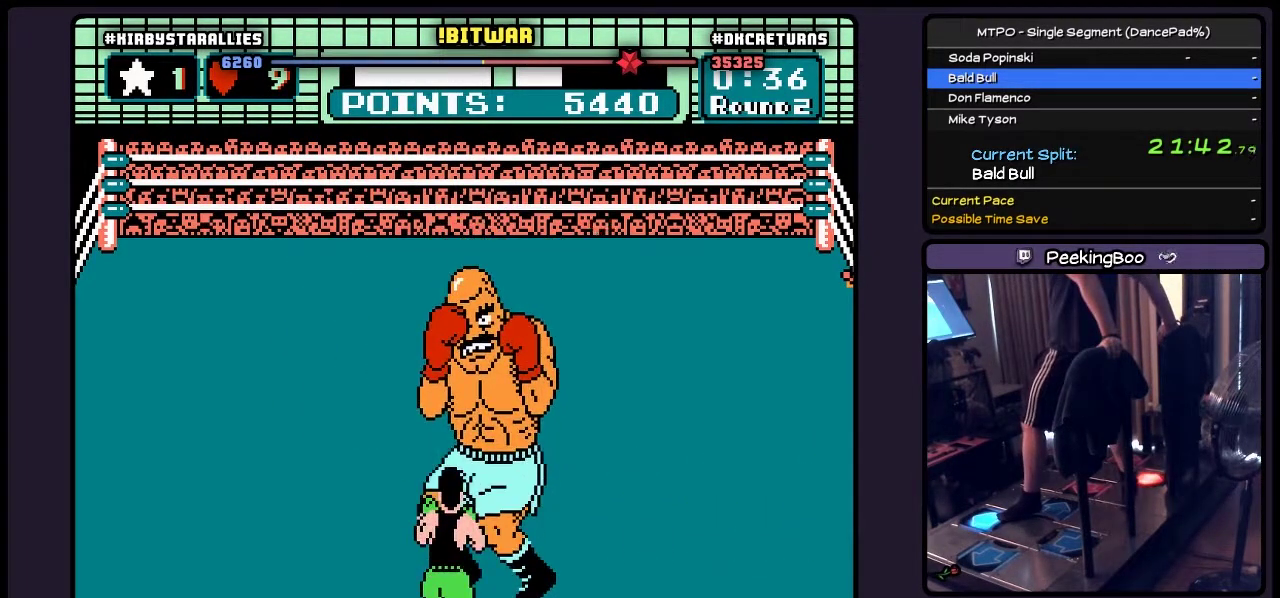
{"buttons": ["A", "DPAD_UP"], "events": []}
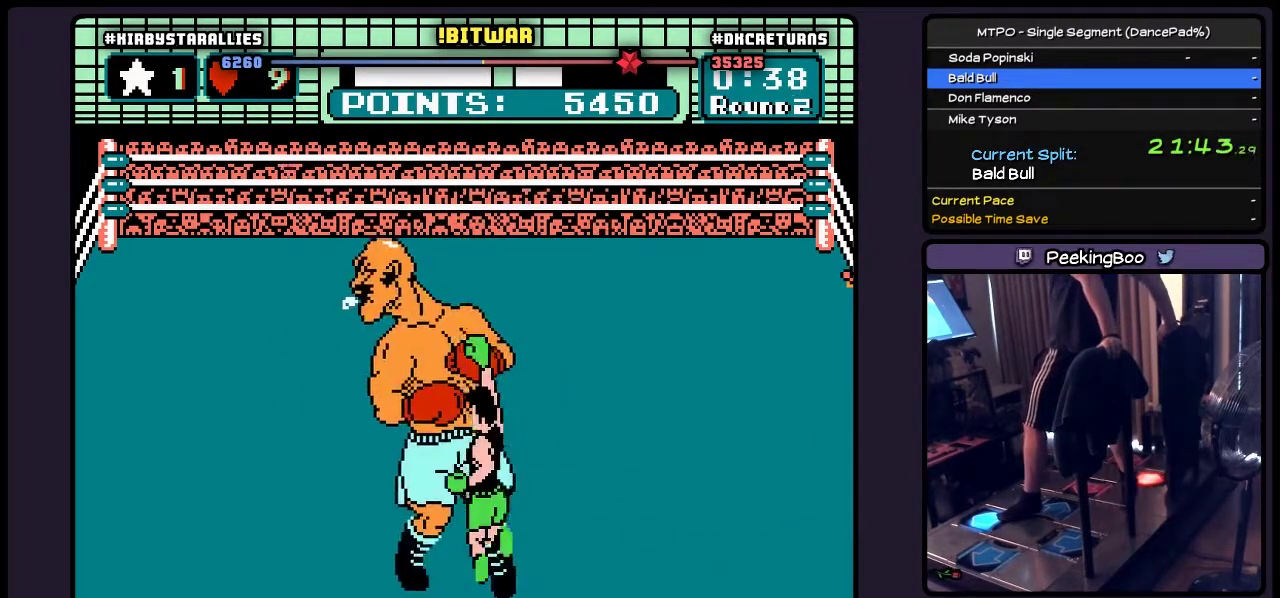
{"buttons": [], "events": [[150, "A", "up"], [350, "DPAD_UP", "up"]]}
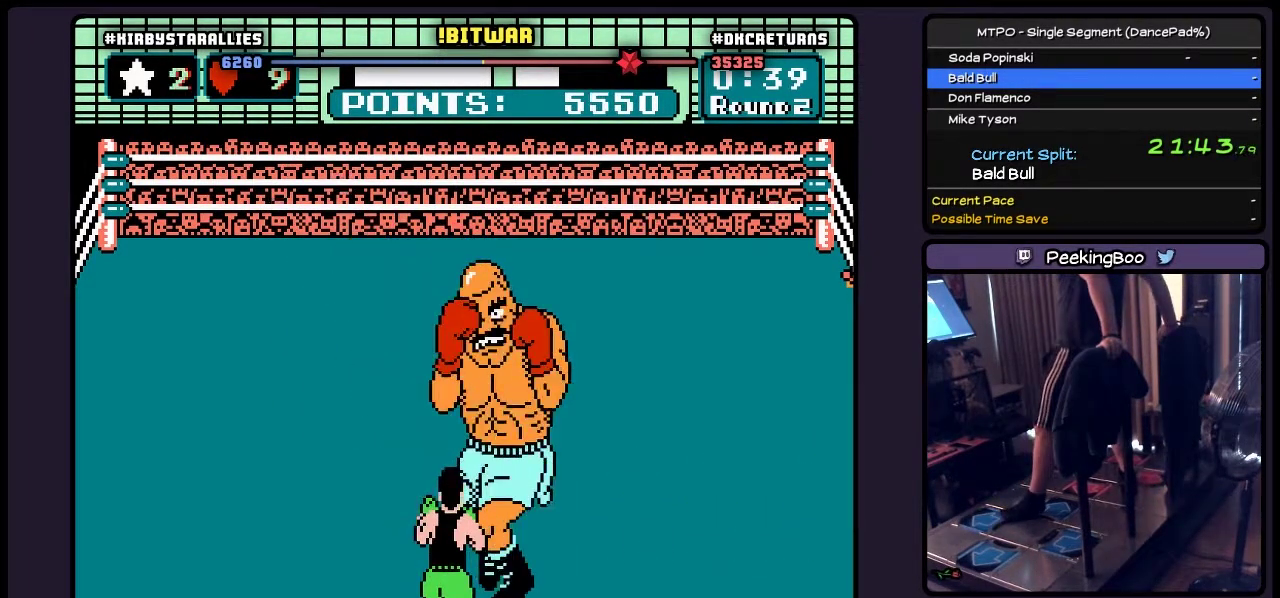
{"buttons": [], "events": []}
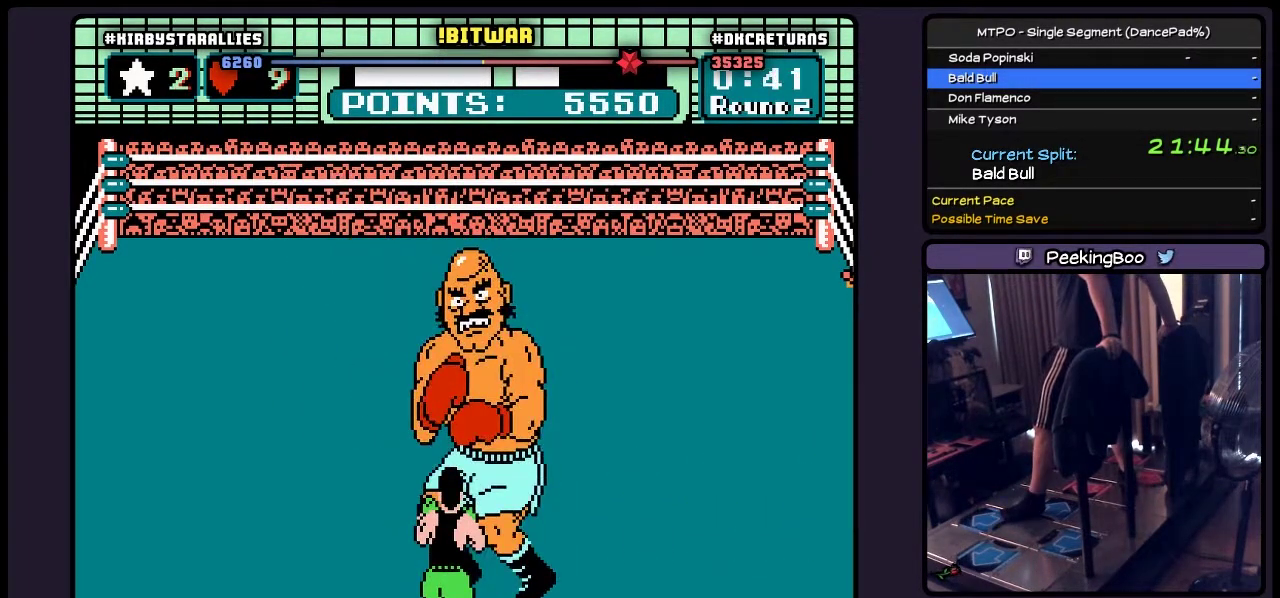
{"buttons": [], "events": []}
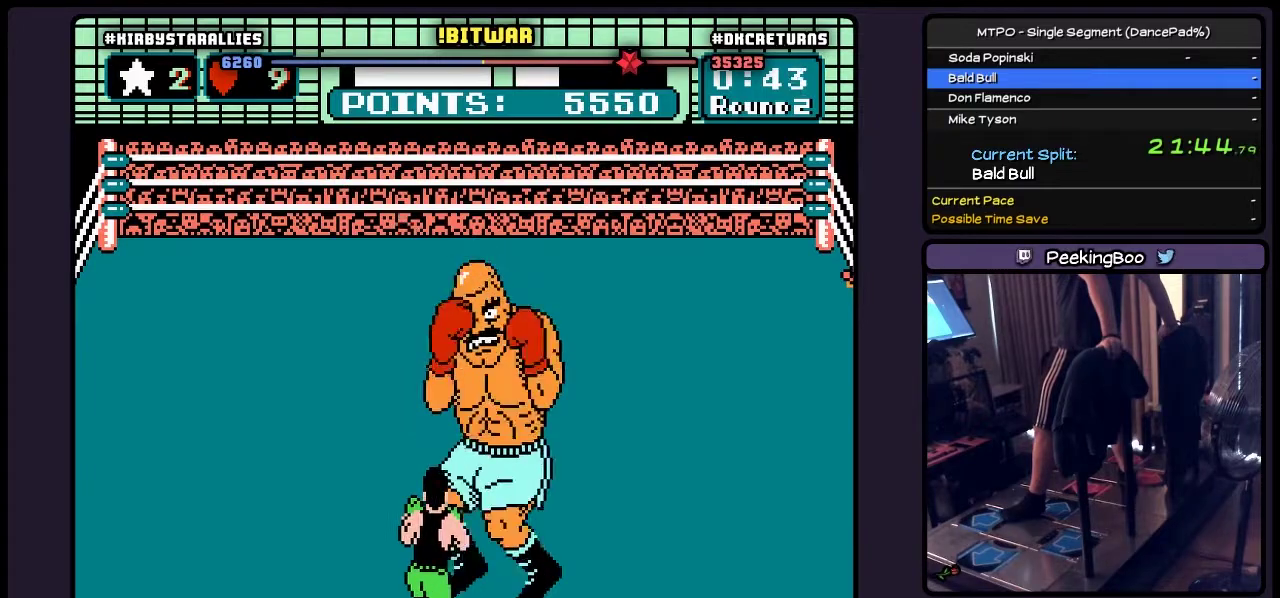
{"buttons": ["DPAD_RIGHT"], "events": [[150, "DPAD_RIGHT", "down"]]}
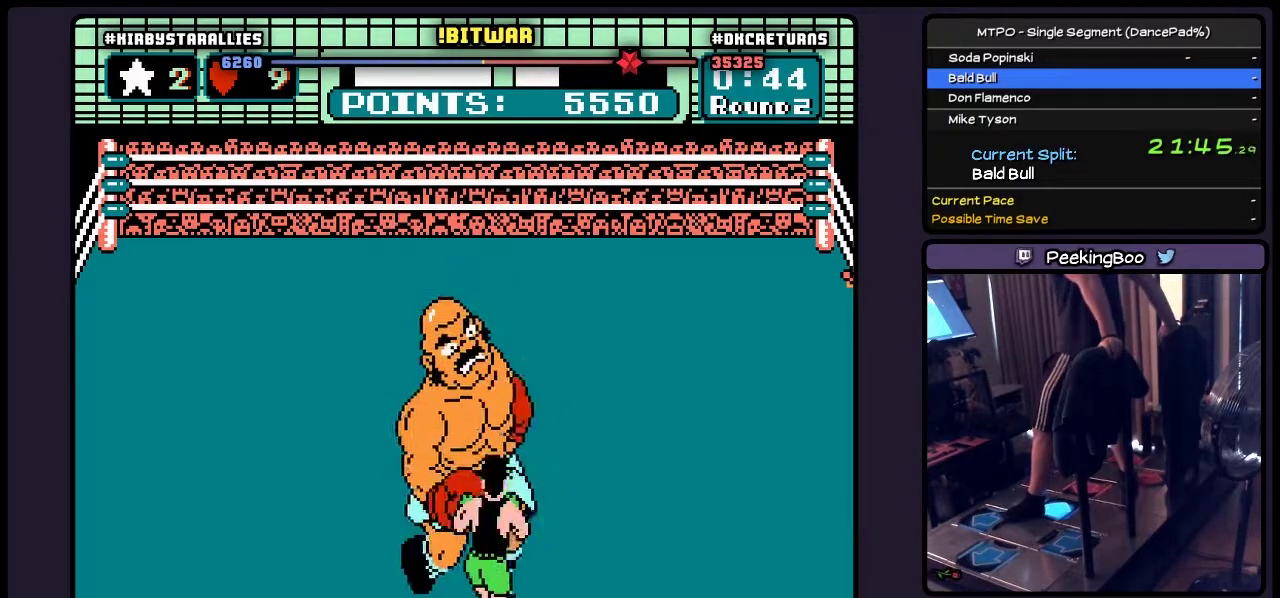
{"buttons": ["A", "DPAD_UP"], "events": [[100, "DPAD_RIGHT", "up"], [267, "DPAD_UP", "down"], [350, "A", "down"]]}
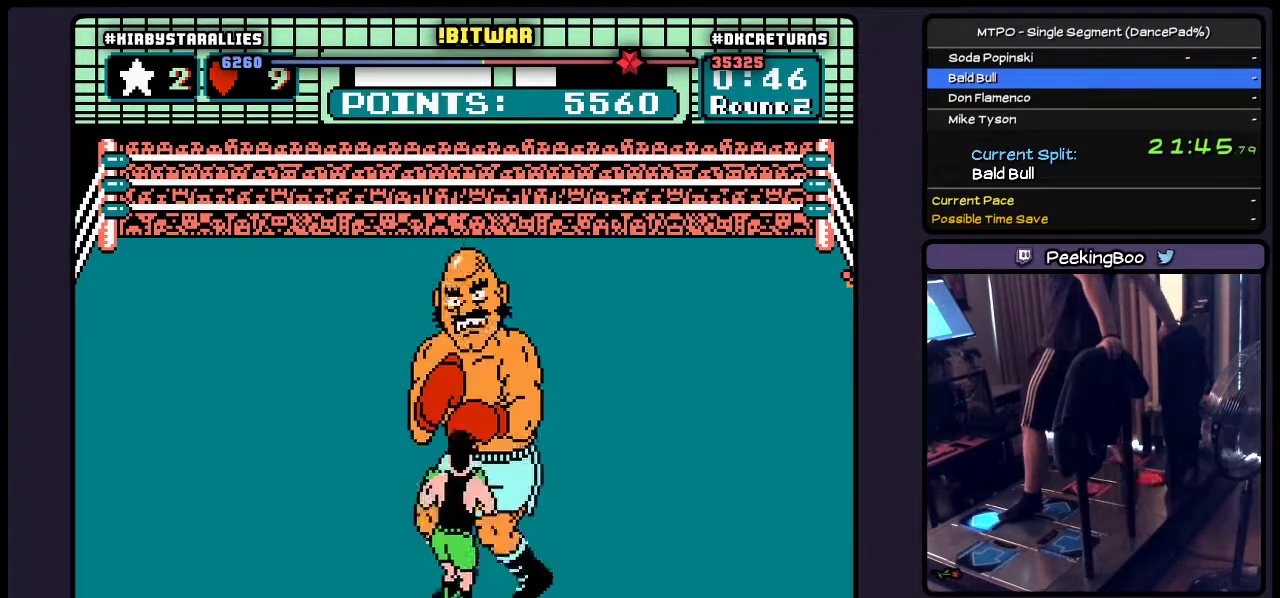
{"buttons": ["DPAD_UP"], "events": [[67, "A", "up"], [233, "B", "down"], [483, "B", "up"]]}
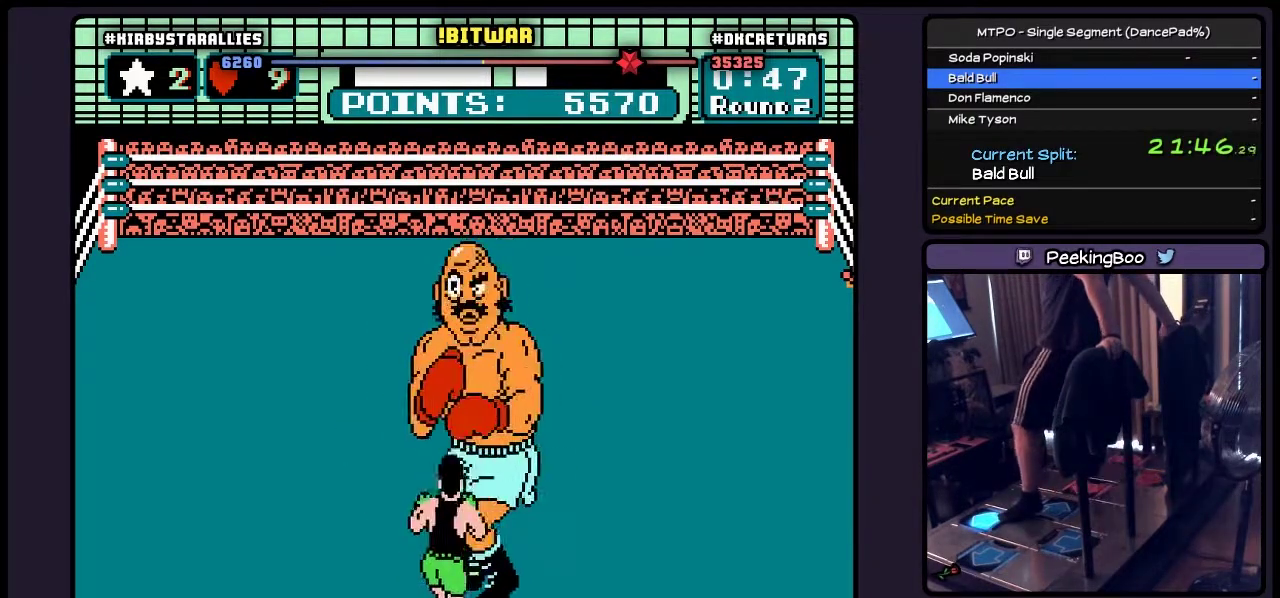
{"buttons": ["DPAD_UP"], "events": []}
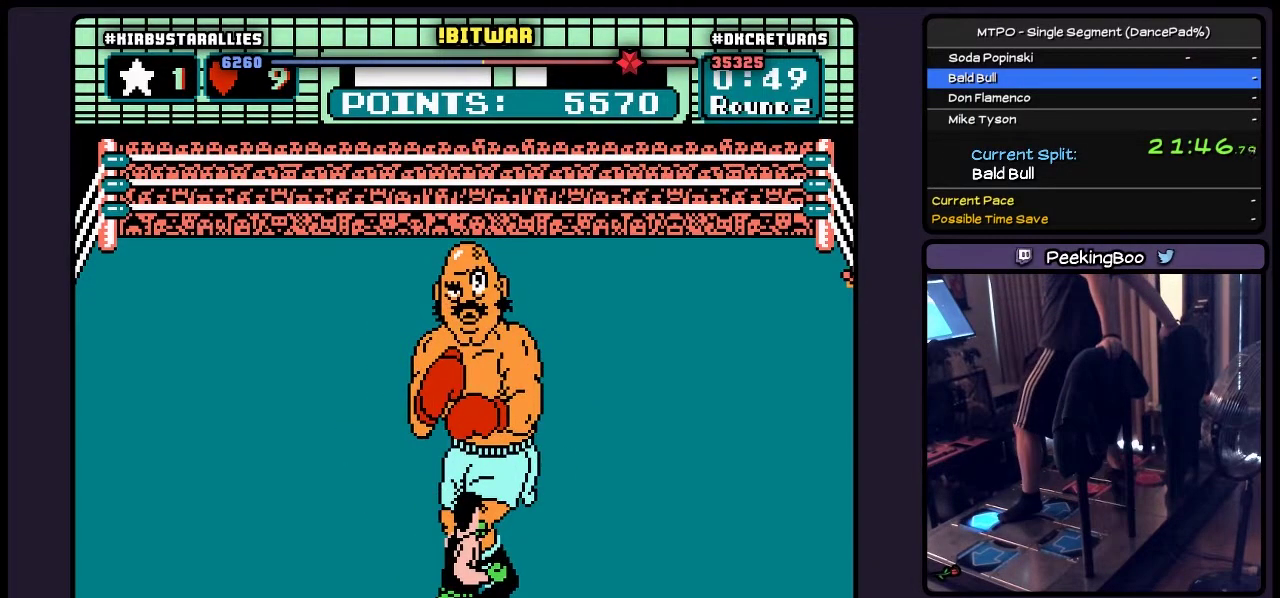
{"buttons": ["DPAD_UP"], "events": []}
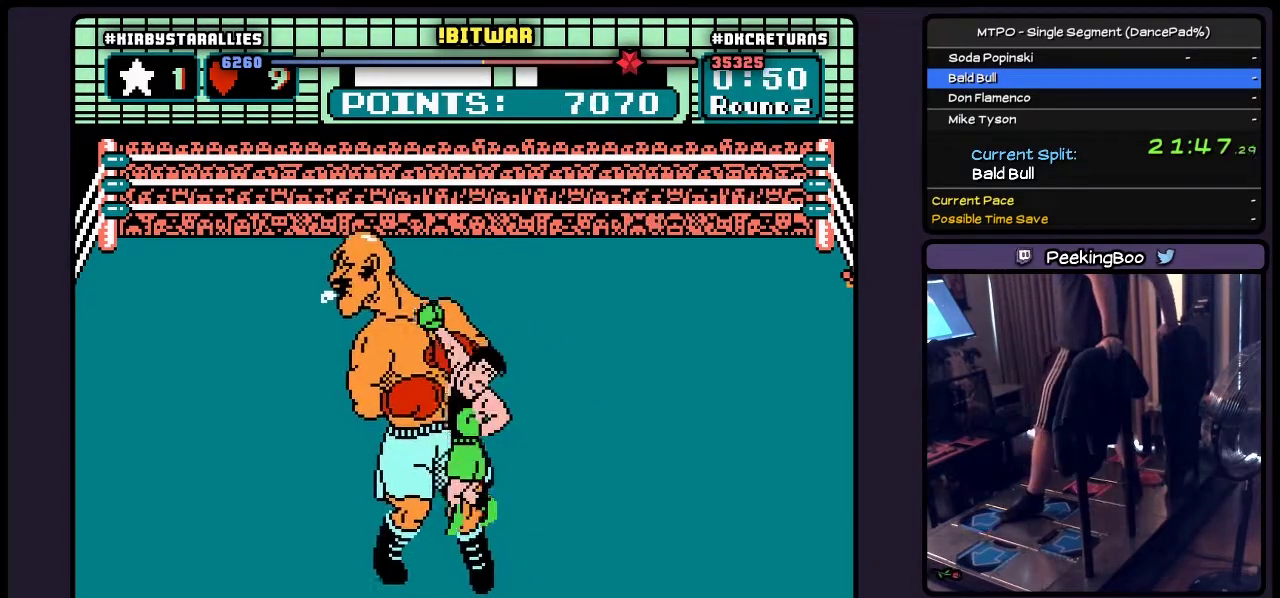
{"buttons": [], "events": [[17, "DPAD_UP", "up"]]}